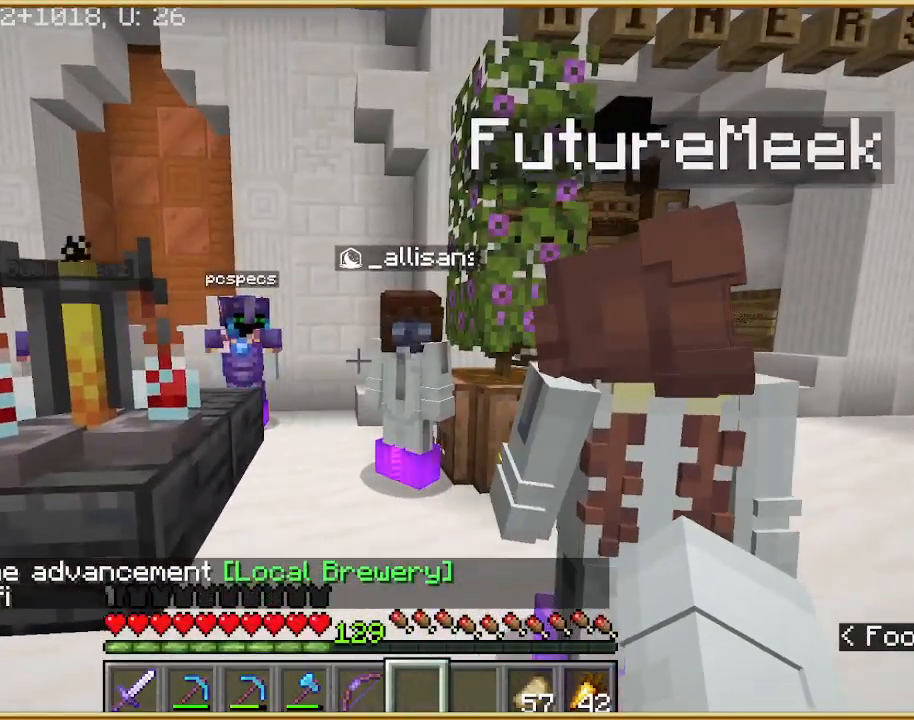
Gameplay with keyboard and mouse; each line is a JSON object with the keys and mouse buttons held at the frame after it. "events" lists presses ("down") and releases ("up") of "a", "d", "s", "w", "mouse_left" and "mouse_right" between this image and that frame as [ms after this image, input, new state], when the widget could be followed in between. "mouse_left", "mouse_right" = the "left", "right" buttons of the "mouse" list. No other keys are recorded. Fast repeated clicks can show as one long hold. Mouse movement is not recorded.
{"keys": [], "mouse": [], "events": []}
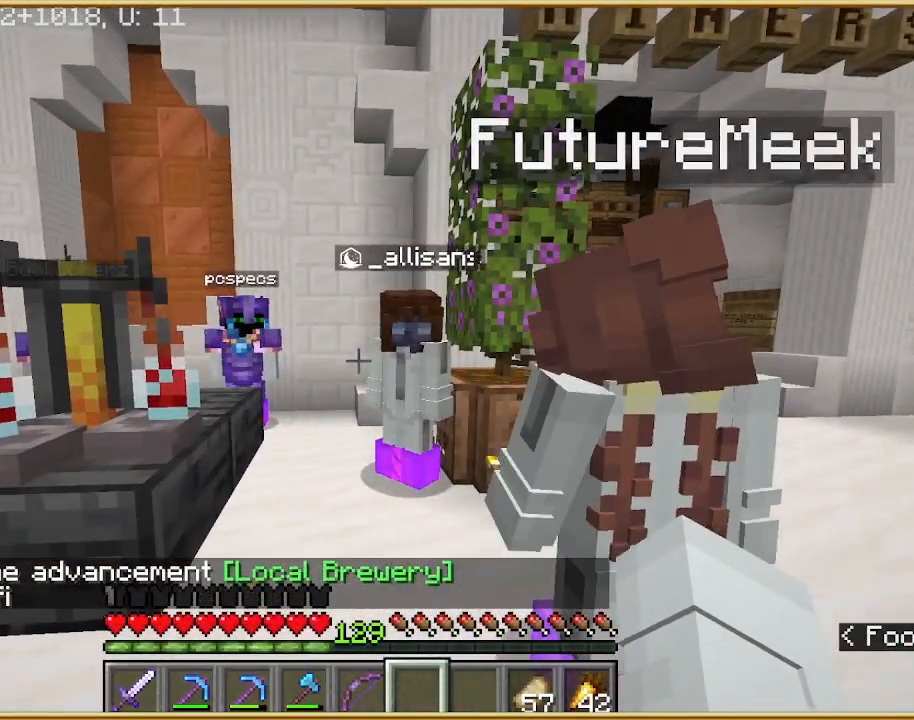
{"keys": [], "mouse": [], "events": []}
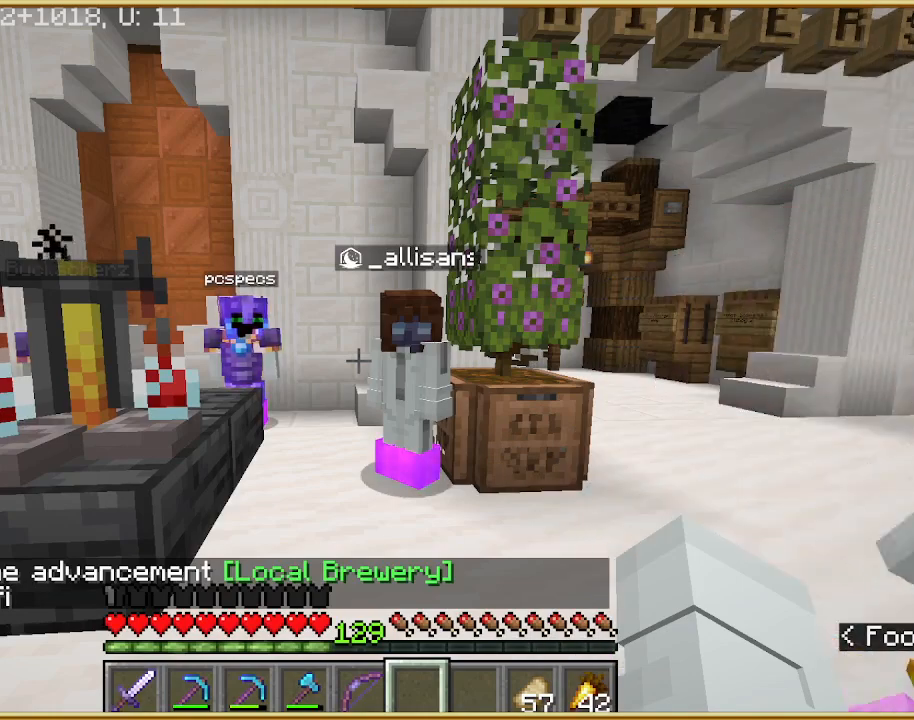
{"keys": [], "mouse": [], "events": []}
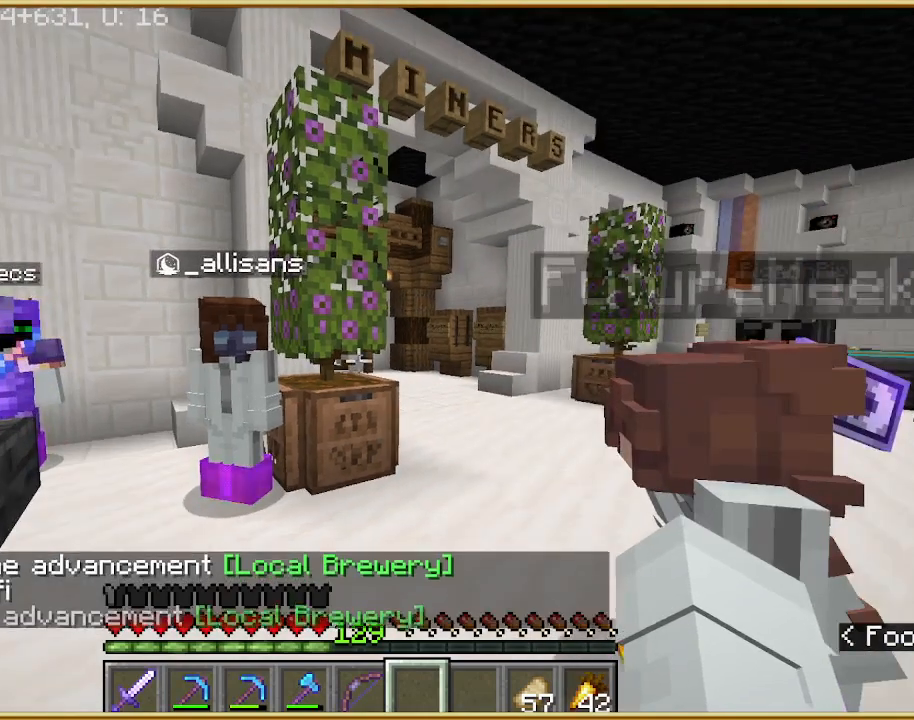
{"keys": [], "mouse": [], "events": [[167, "d", "down"], [267, "d", "up"]]}